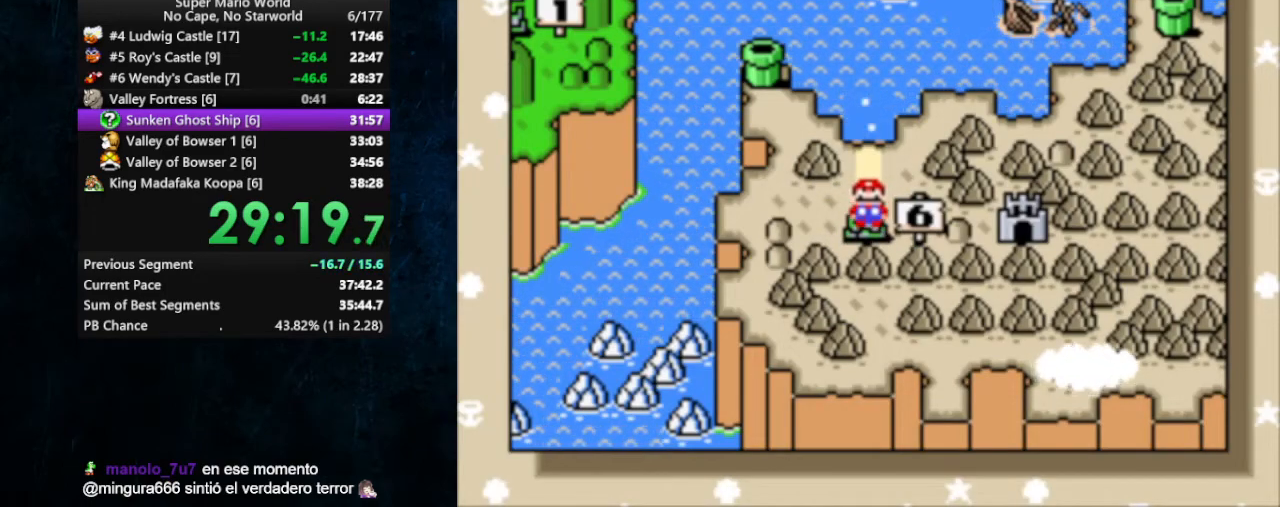
Gameplay with a controller (Nintendo layout); each line is a JSON object with the inputs held at the frame after it. "events" lists button and stick changes between this image and that frame as [ms after this image, input, new state], when the widget could be followed in between. Not read: L1 L3 R1 R3.
{"buttons": ["A"], "events": [[33, "A", "down"], [33, "B", "up"], [200, "B", "down"], [233, "A", "up"], [300, "B", "up"], [333, "A", "down"], [400, "A", "up"], [400, "B", "down"], [467, "A", "down"], [467, "B", "up"]]}
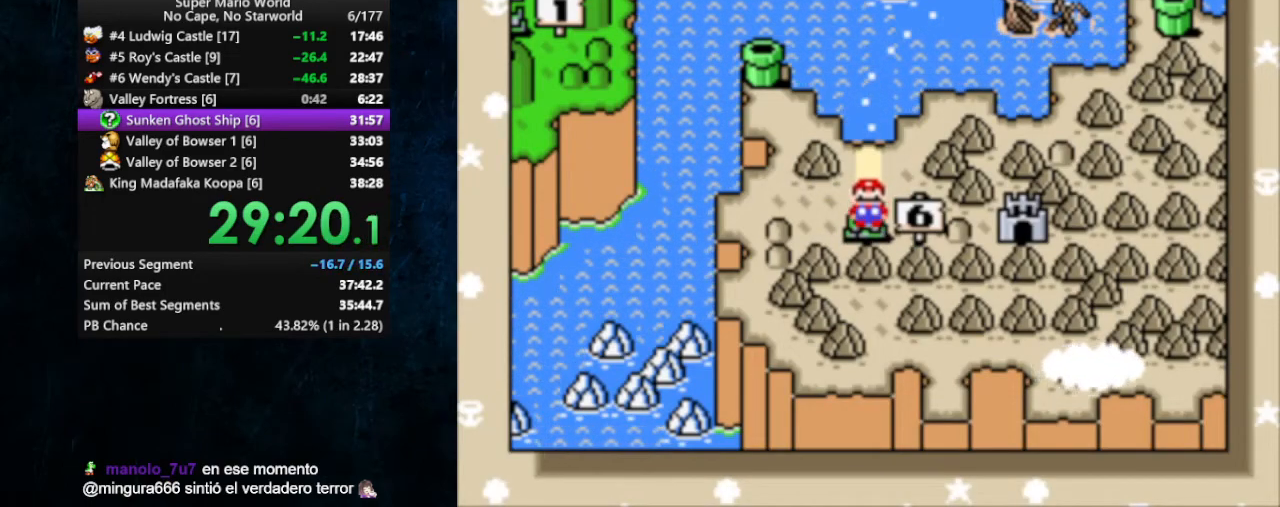
{"buttons": ["A"], "events": [[300, "A", "up"], [300, "B", "down"], [367, "A", "down"], [367, "B", "up"]]}
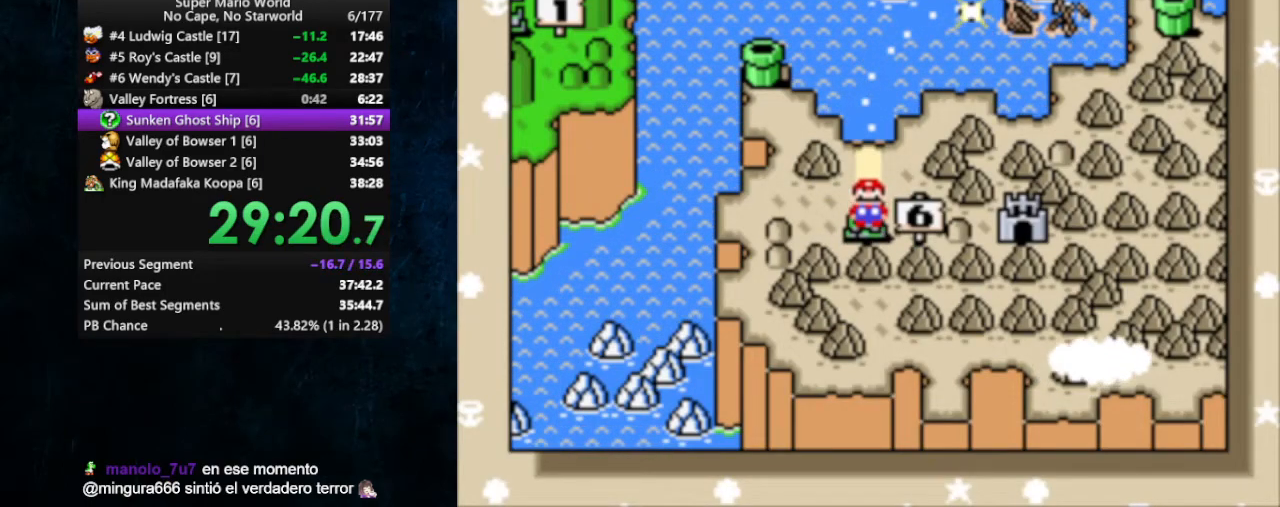
{"buttons": ["B"], "events": [[367, "A", "up"], [367, "B", "down"]]}
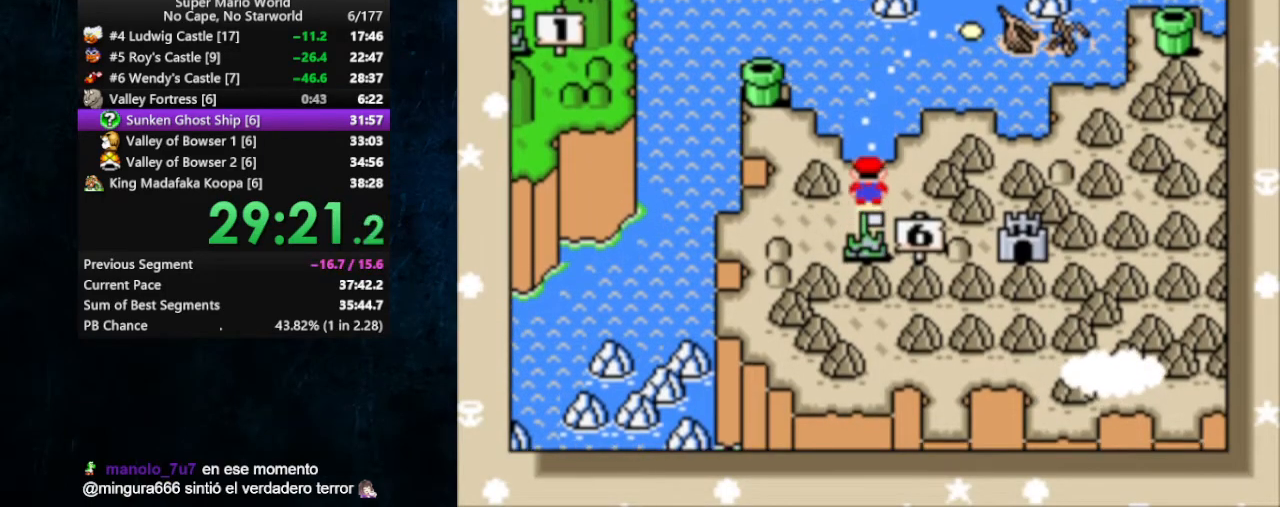
{"buttons": ["B"], "events": [[133, "A", "down"], [133, "B", "up"], [233, "A", "up"], [233, "B", "down"], [300, "A", "down"], [300, "B", "up"], [367, "A", "up"], [367, "B", "down"], [433, "A", "down"], [433, "B", "up"], [467, "A", "up"], [467, "B", "down"]]}
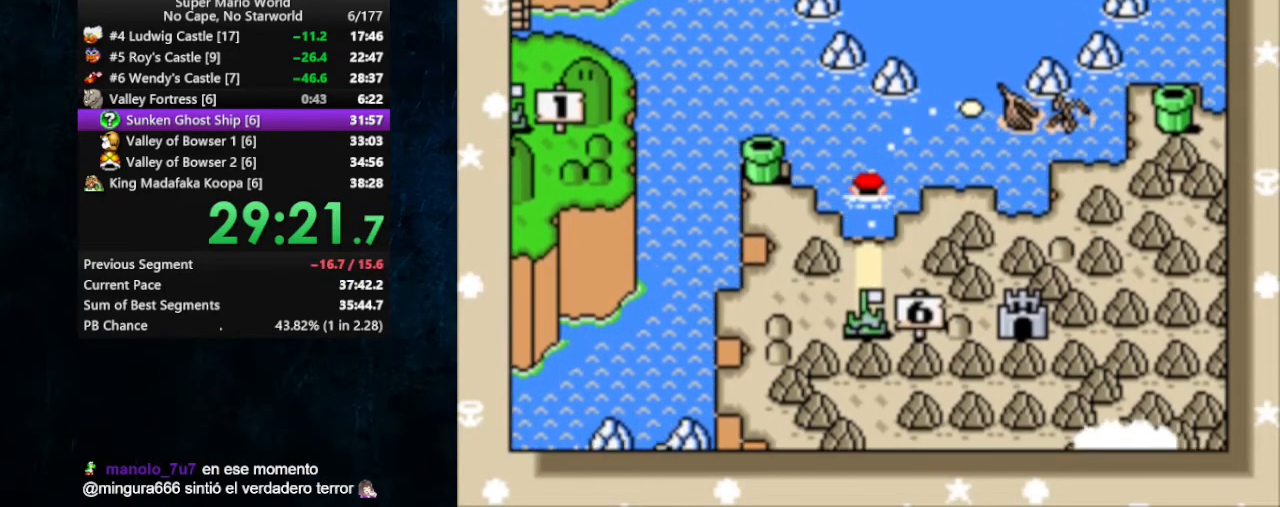
{"buttons": ["A"], "events": [[33, "A", "down"], [33, "B", "up"], [100, "A", "up"], [100, "B", "down"], [167, "A", "down"], [167, "B", "up"], [200, "B", "down"], [233, "A", "up"], [300, "A", "down"], [300, "B", "up"], [333, "B", "down"], [367, "A", "up"], [400, "A", "down"], [400, "B", "up"], [433, "A", "up"], [433, "B", "down"], [500, "A", "down"], [500, "B", "up"]]}
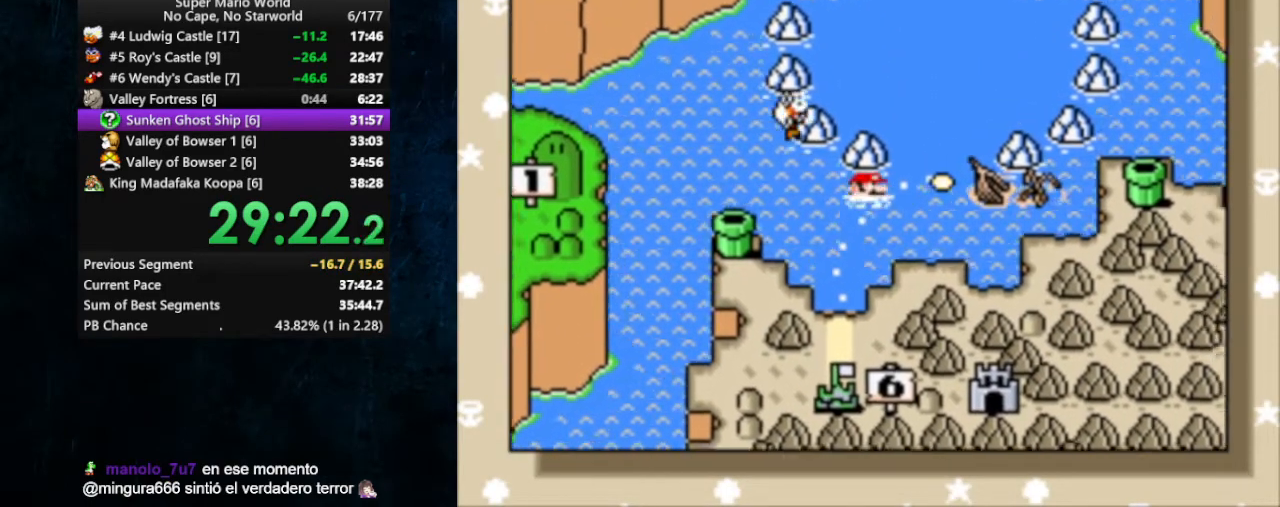
{"buttons": ["A"], "events": [[67, "A", "up"], [67, "B", "down"], [133, "A", "down"], [133, "B", "up"], [200, "A", "up"], [200, "B", "down"], [267, "A", "down"], [333, "A", "up"], [400, "A", "down"], [433, "A", "up"], [500, "A", "down"], [500, "B", "up"]]}
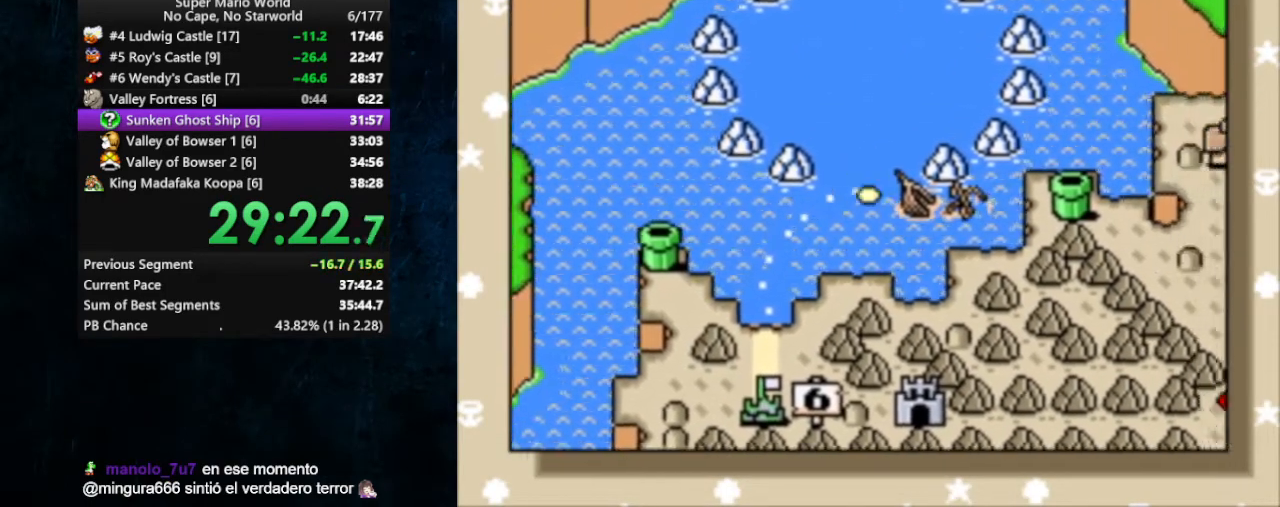
{"buttons": ["B"], "events": [[33, "B", "down"], [167, "A", "up"], [200, "B", "up"], [233, "A", "down"], [267, "B", "down"], [300, "A", "up"], [400, "B", "up"], [433, "A", "down"], [467, "B", "down"], [500, "A", "up"]]}
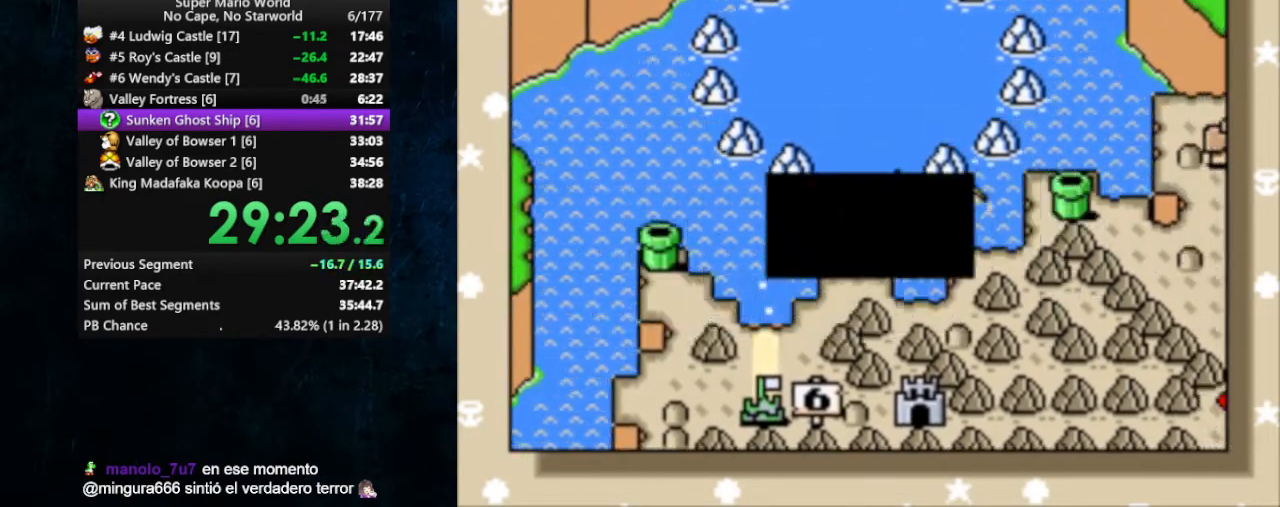
{"buttons": [], "events": [[133, "B", "up"], [167, "A", "down"], [200, "B", "down"], [233, "A", "up"], [267, "B", "up"], [300, "A", "down"], [300, "B", "down"], [333, "A", "up"], [400, "A", "down"], [467, "A", "up"], [467, "B", "up"]]}
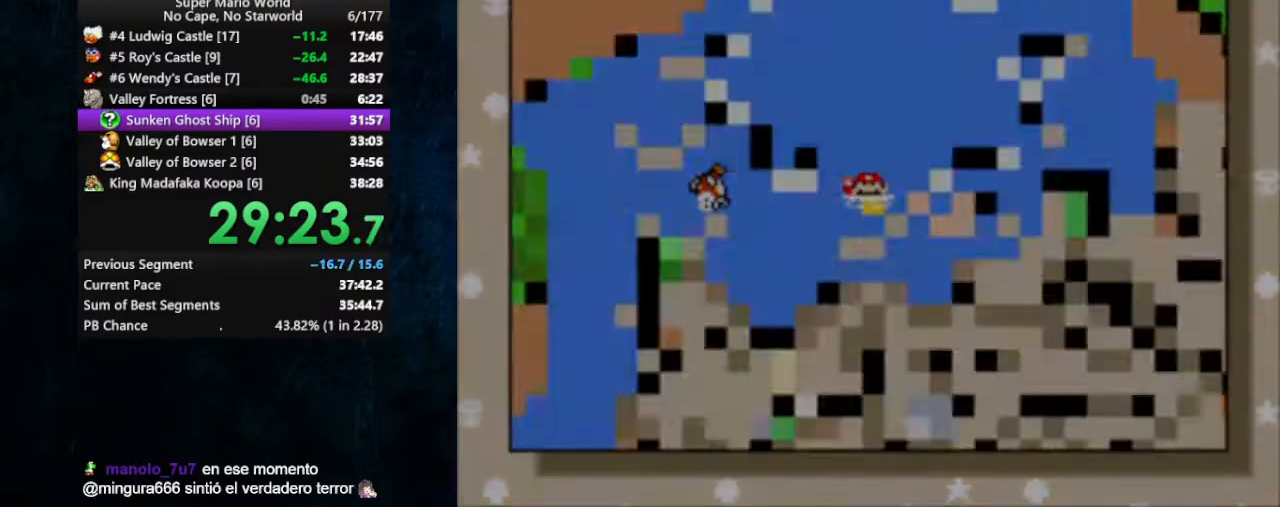
{"buttons": ["DPAD_RIGHT"], "events": [[467, "DPAD_RIGHT", "down"]]}
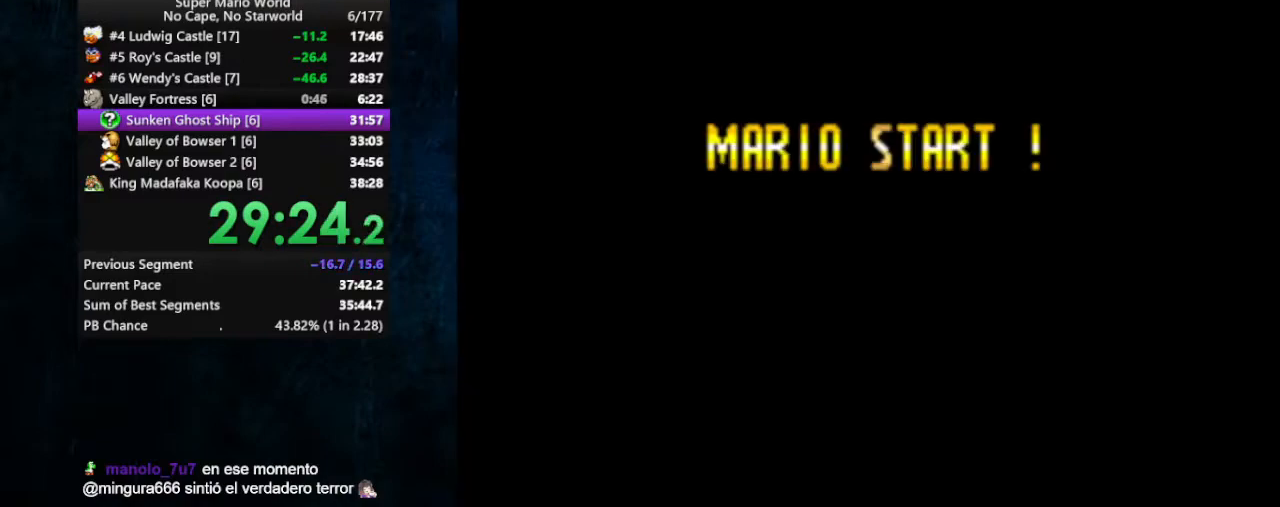
{"buttons": ["DPAD_RIGHT"], "events": []}
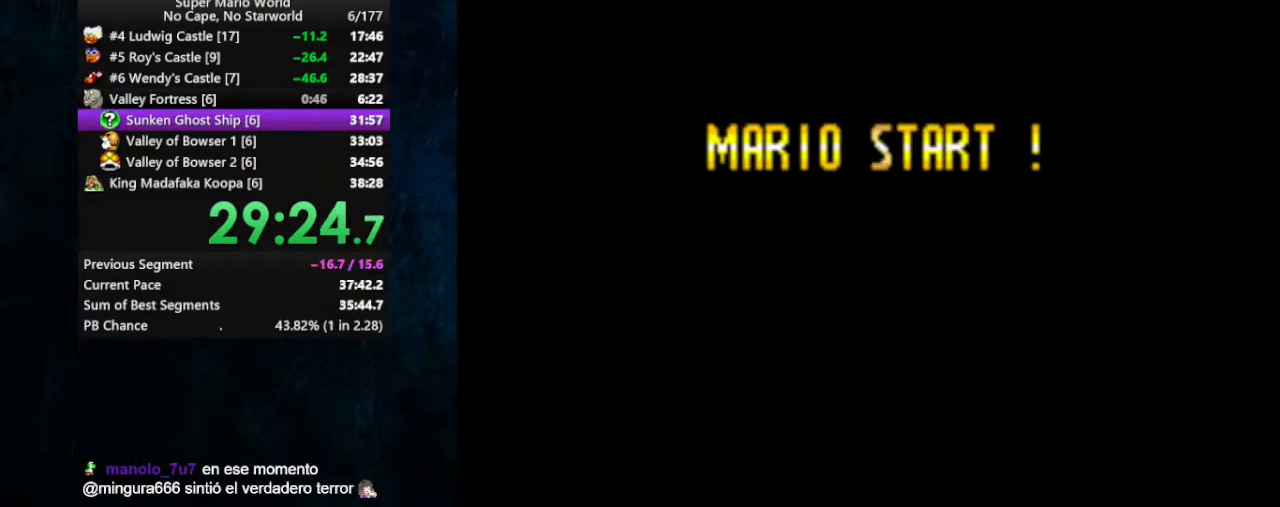
{"buttons": ["DPAD_DOWN", "DPAD_RIGHT"], "events": [[500, "DPAD_DOWN", "down"]]}
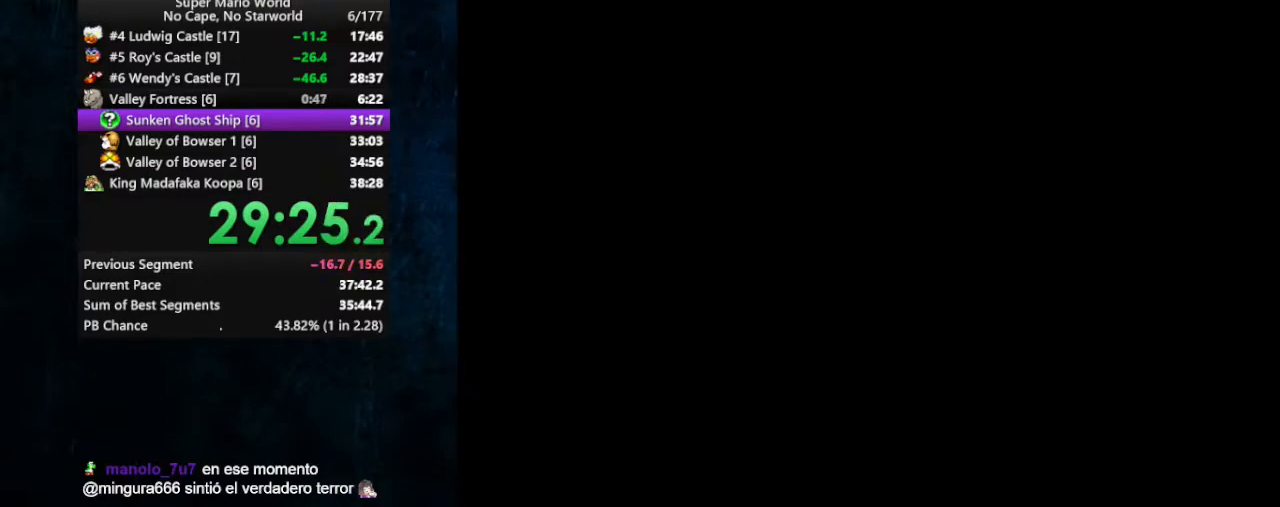
{"buttons": ["DPAD_DOWN", "DPAD_RIGHT"], "events": [[300, "B", "down"], [500, "B", "up"]]}
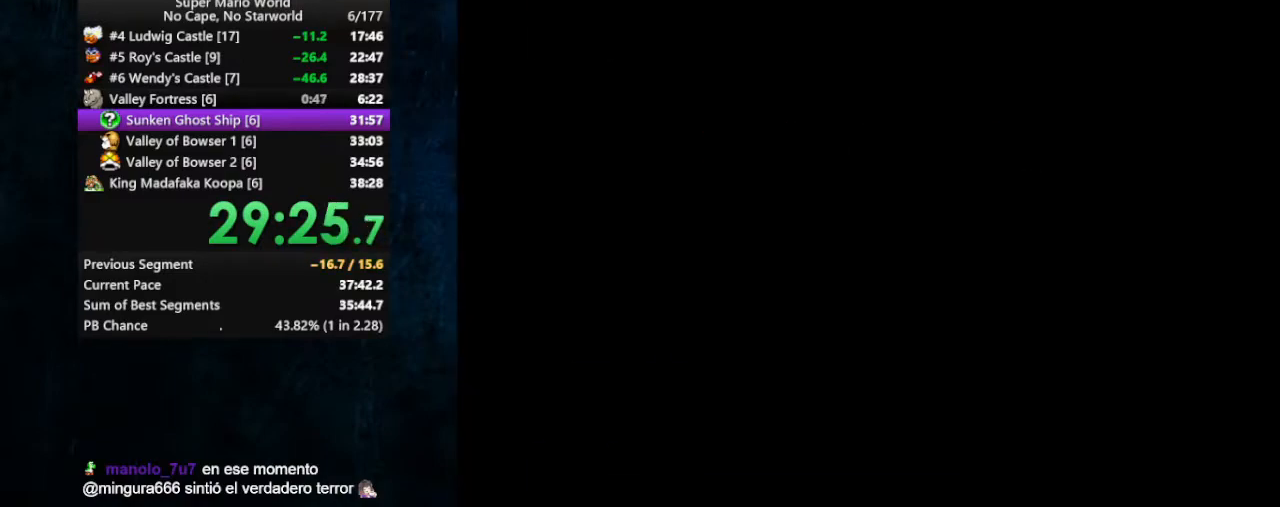
{"buttons": ["DPAD_DOWN", "DPAD_RIGHT"], "events": [[33, "B", "down"], [267, "B", "up"], [433, "B", "down"], [500, "B", "up"]]}
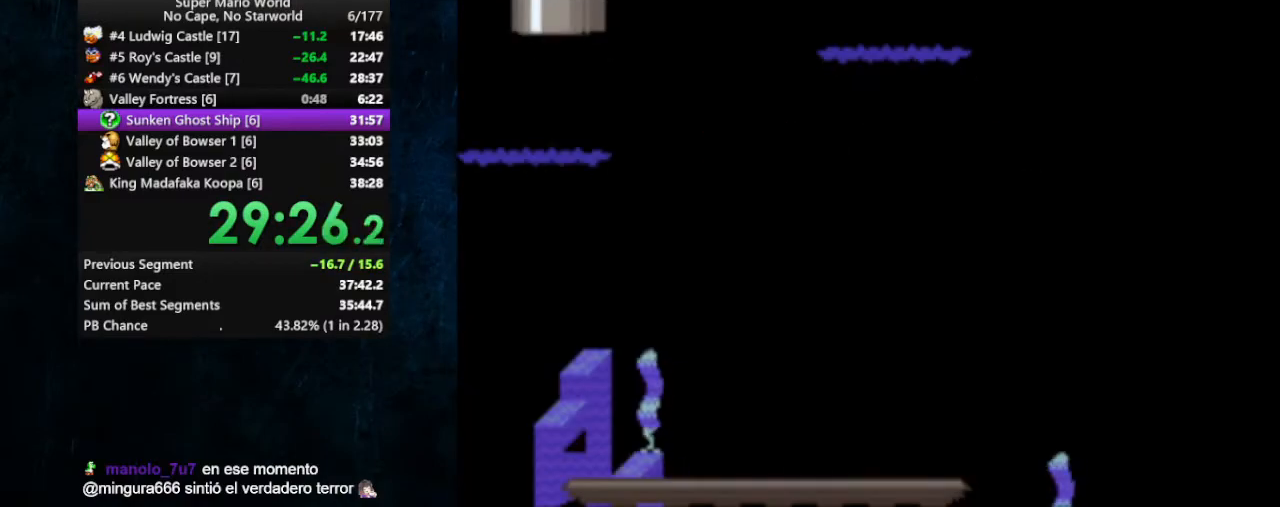
{"buttons": ["DPAD_DOWN", "DPAD_RIGHT"], "events": [[67, "B", "down"], [133, "B", "up"], [200, "B", "down"], [267, "B", "up"], [333, "B", "down"], [400, "B", "up"], [433, "B", "down"], [500, "B", "up"]]}
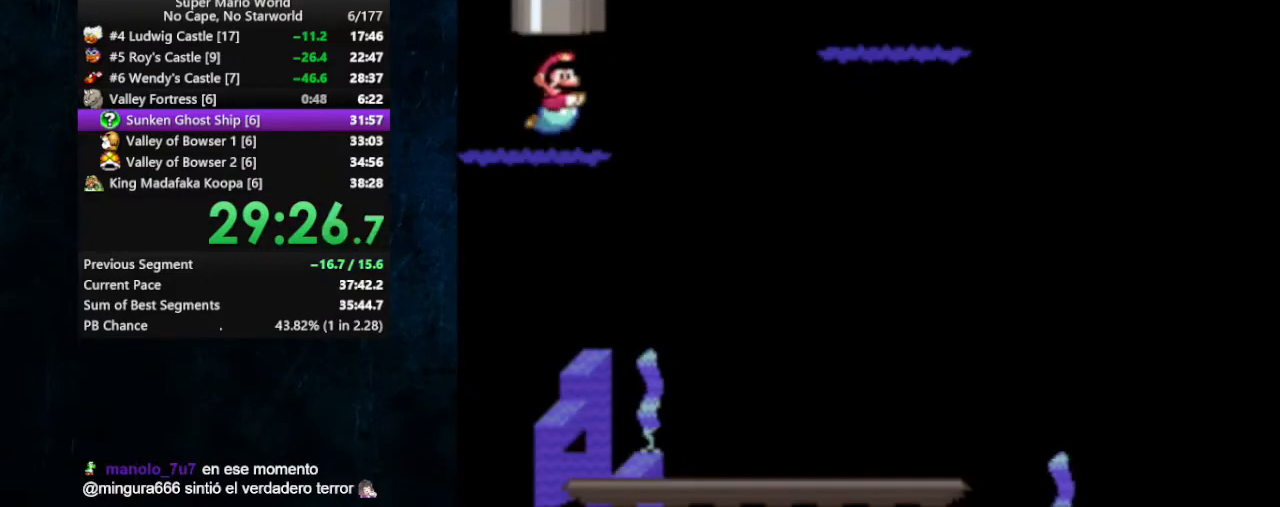
{"buttons": ["DPAD_DOWN", "DPAD_RIGHT"], "events": [[67, "B", "down"], [133, "B", "up"], [200, "B", "down"], [267, "B", "up"], [433, "B", "down"], [500, "B", "up"]]}
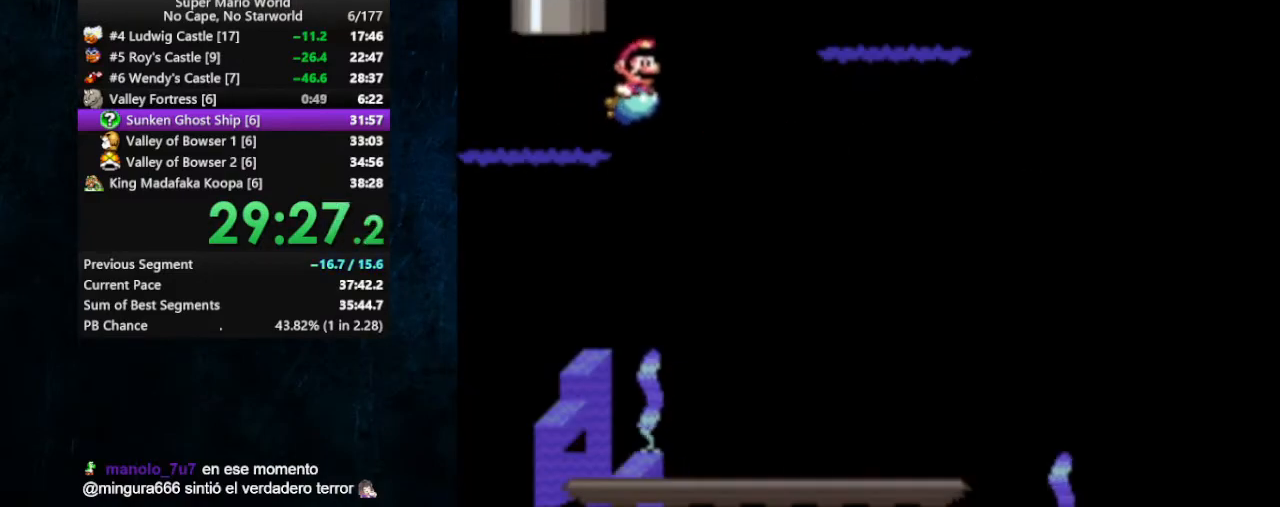
{"buttons": ["B", "DPAD_DOWN", "DPAD_RIGHT"], "events": [[67, "B", "down"], [133, "B", "up"], [233, "B", "down"], [300, "B", "up"], [367, "B", "down"], [400, "B", "up"], [467, "B", "down"]]}
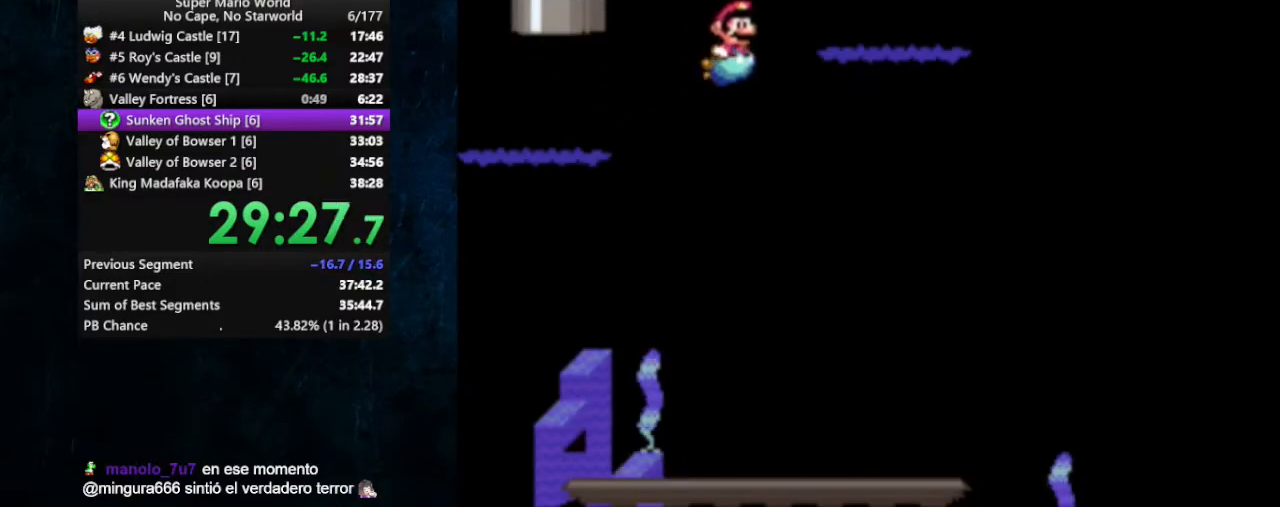
{"buttons": ["B", "DPAD_DOWN", "DPAD_RIGHT"], "events": [[67, "B", "up"], [133, "B", "down"], [200, "B", "up"], [467, "B", "down"]]}
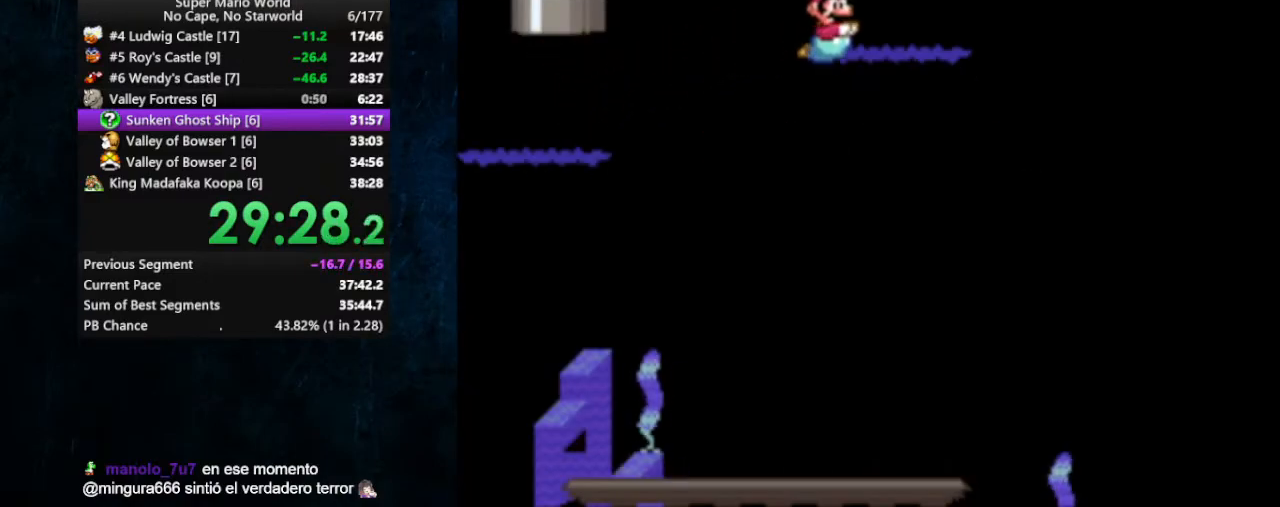
{"buttons": ["DPAD_DOWN", "DPAD_RIGHT"], "events": [[67, "B", "up"], [400, "B", "down"], [467, "B", "up"]]}
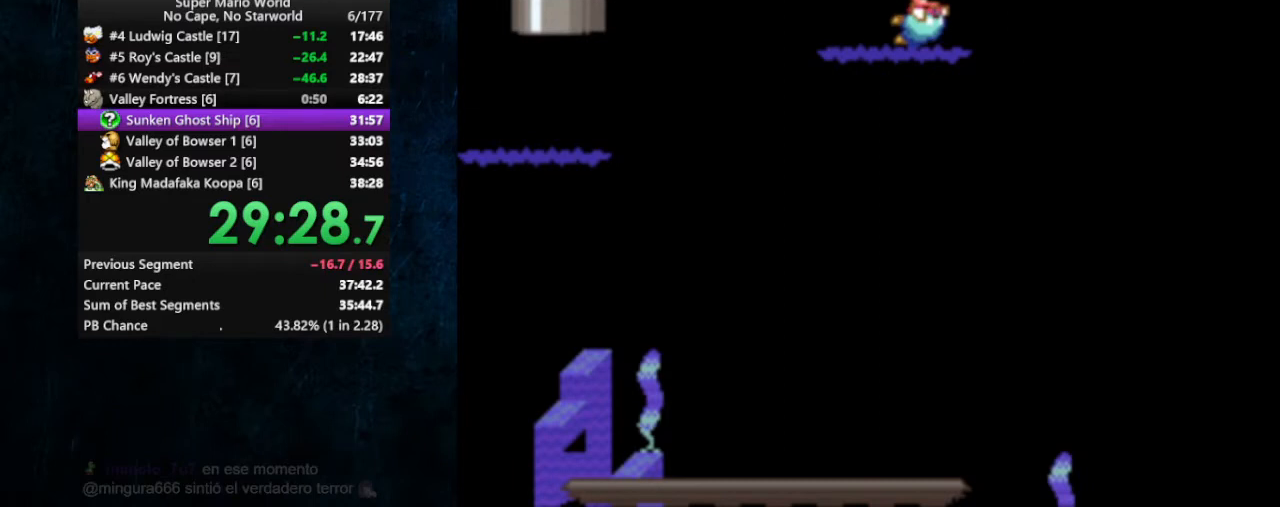
{"buttons": ["DPAD_DOWN", "DPAD_RIGHT"], "events": [[333, "B", "down"], [433, "B", "up"]]}
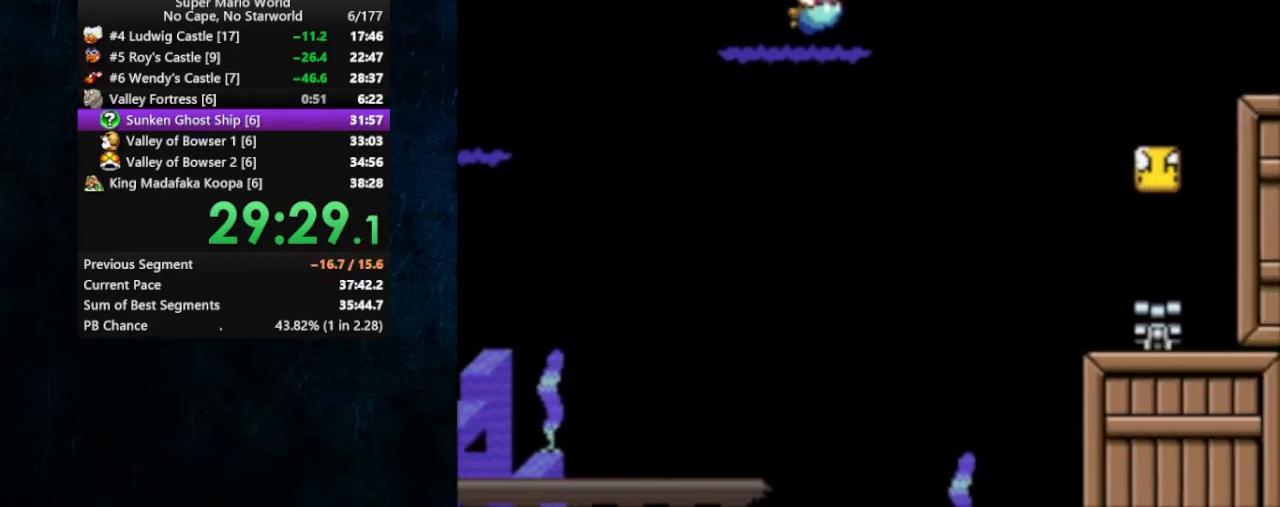
{"buttons": ["DPAD_DOWN", "DPAD_RIGHT"], "events": [[200, "B", "down"], [267, "B", "up"]]}
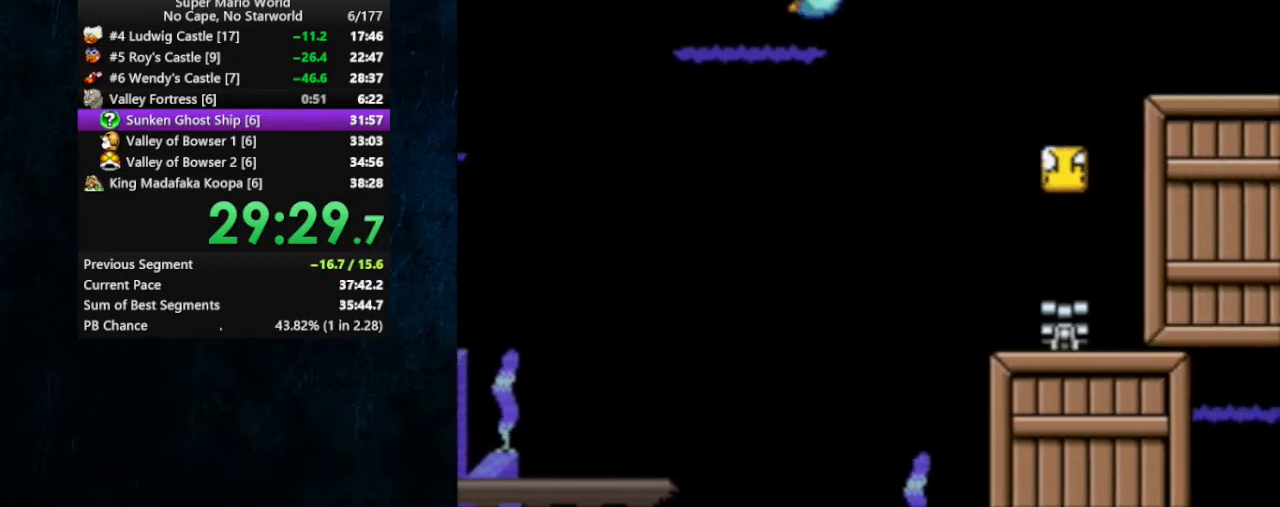
{"buttons": ["B", "DPAD_DOWN", "DPAD_RIGHT"], "events": [[67, "B", "down"], [167, "B", "up"], [467, "B", "down"]]}
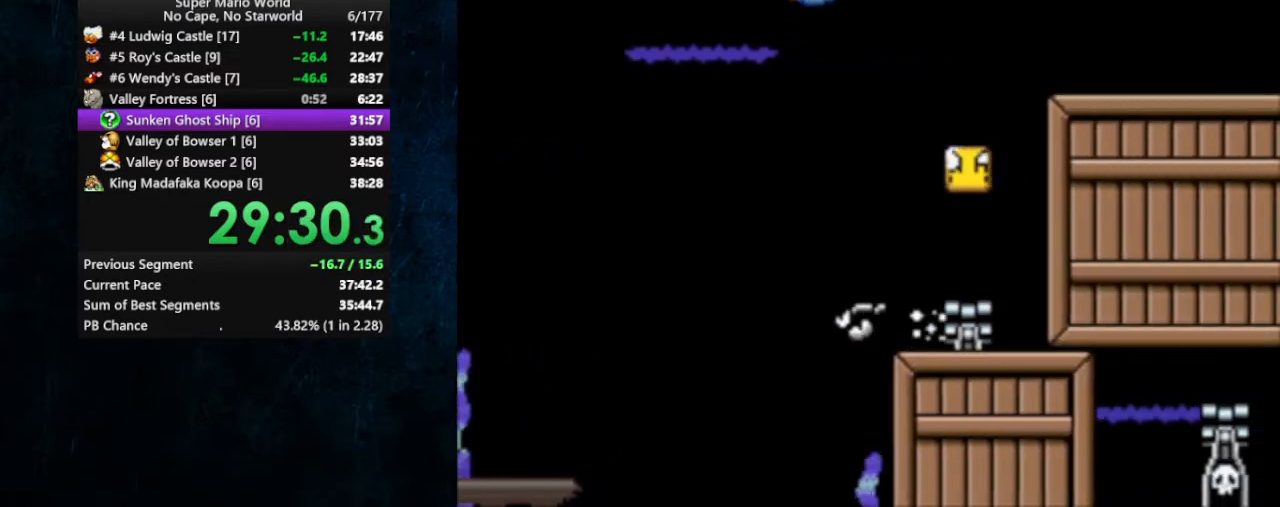
{"buttons": ["DPAD_DOWN", "DPAD_RIGHT"], "events": [[67, "B", "up"], [433, "B", "down"], [500, "B", "up"]]}
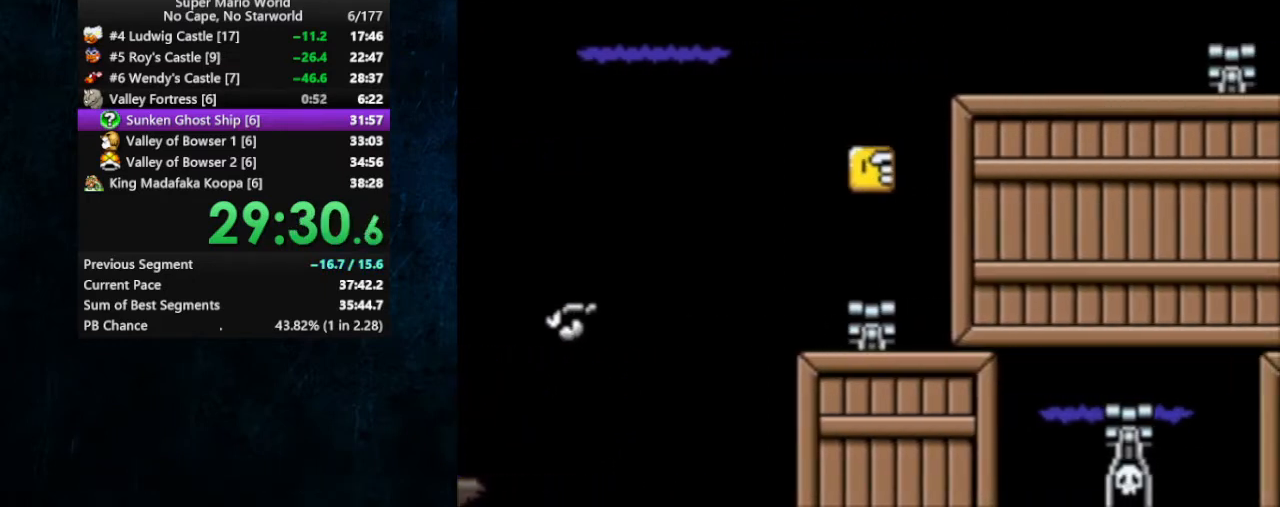
{"buttons": ["B", "DPAD_DOWN", "DPAD_RIGHT"], "events": [[467, "B", "down"]]}
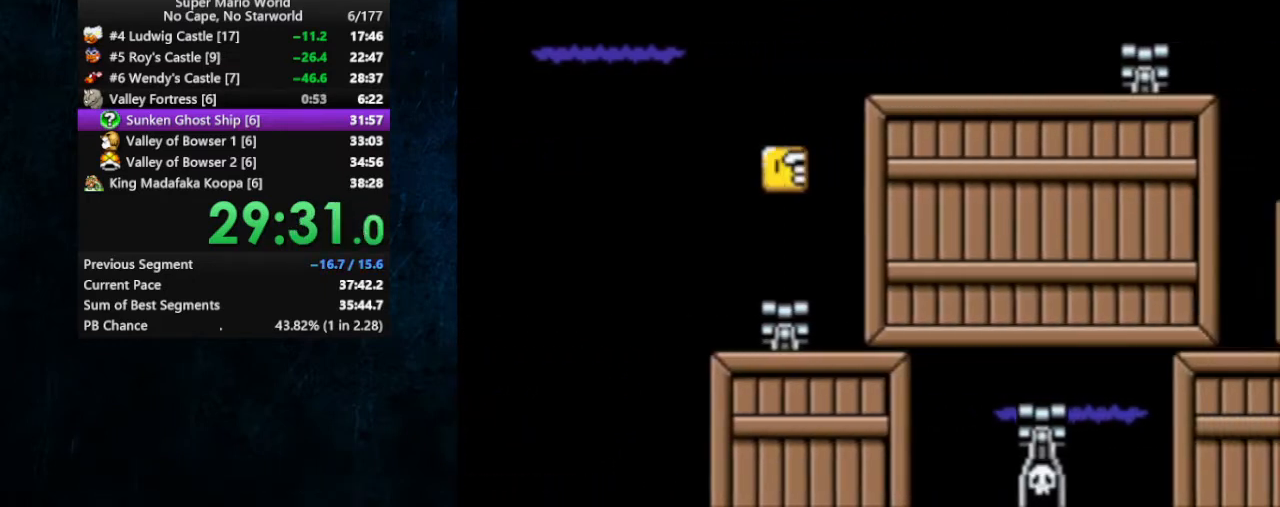
{"buttons": ["B", "DPAD_DOWN", "DPAD_RIGHT"], "events": [[33, "B", "up"], [500, "B", "down"]]}
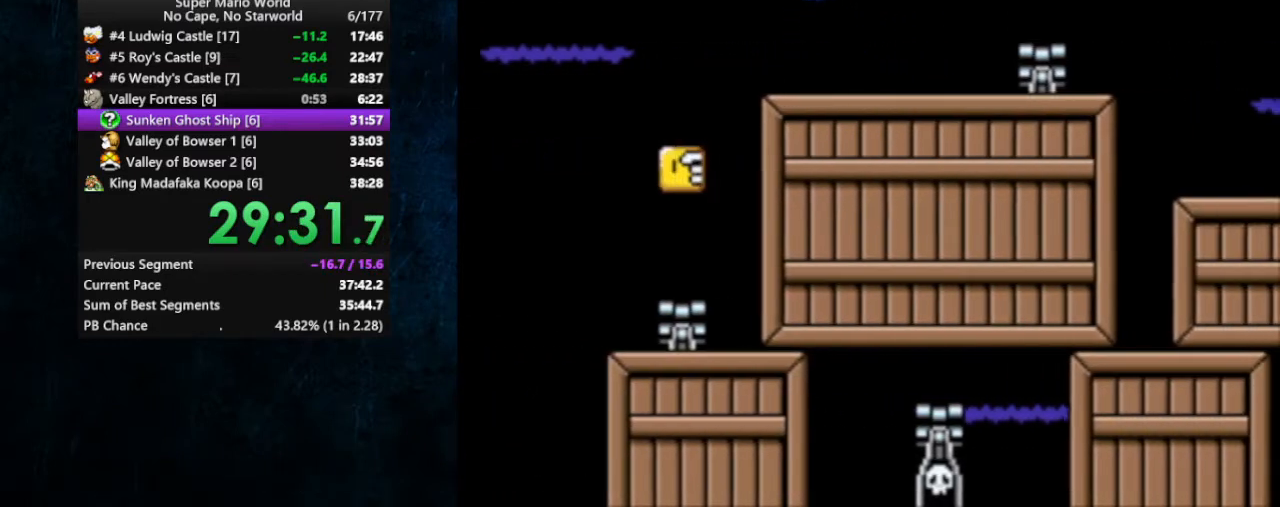
{"buttons": ["DPAD_DOWN", "DPAD_RIGHT"], "events": [[33, "B", "up"], [433, "B", "down"], [467, "B", "up"]]}
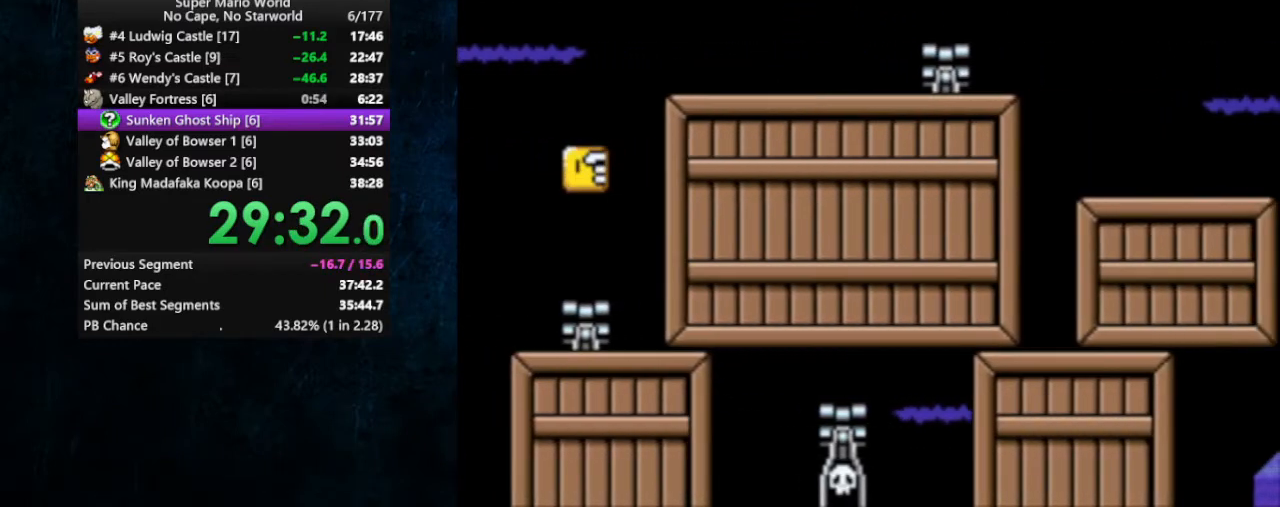
{"buttons": ["DPAD_DOWN", "DPAD_RIGHT"], "events": [[400, "B", "down"], [467, "B", "up"]]}
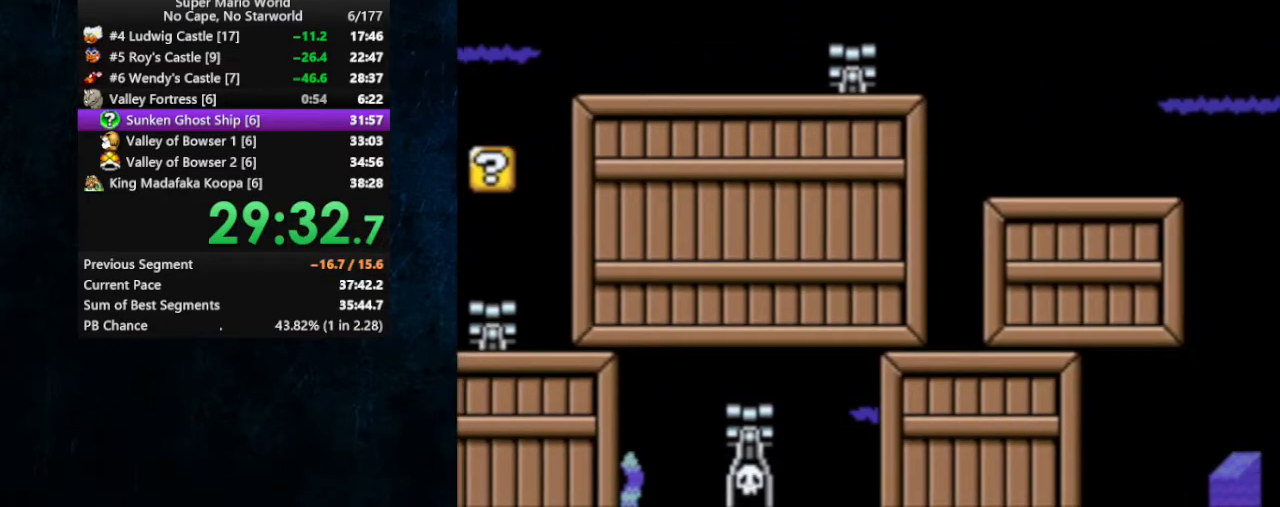
{"buttons": ["DPAD_DOWN", "DPAD_RIGHT"], "events": [[400, "B", "down"], [467, "B", "up"]]}
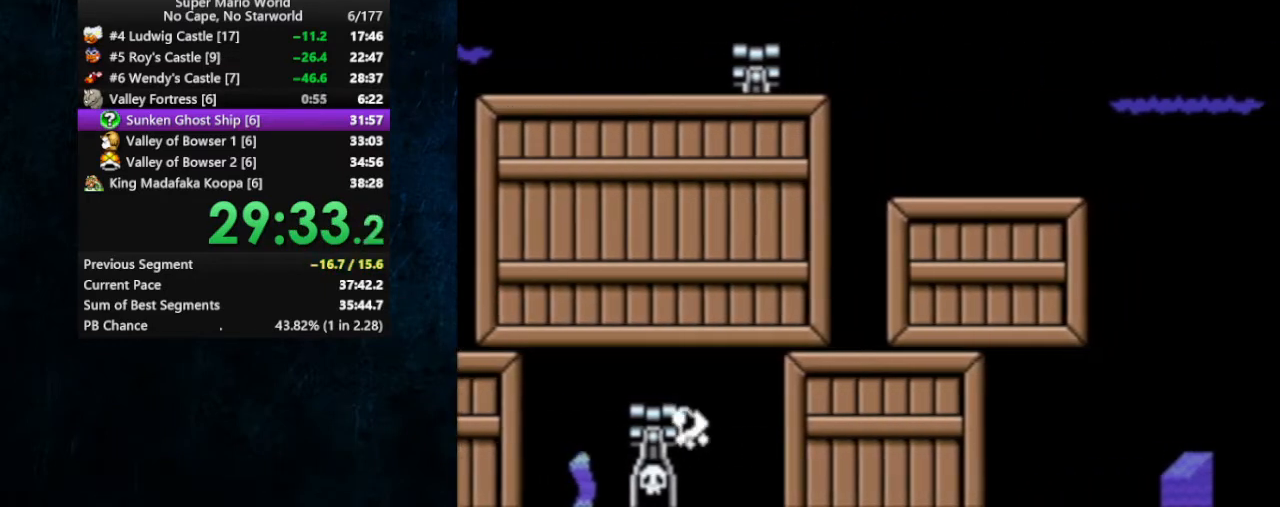
{"buttons": ["B", "DPAD_DOWN", "DPAD_RIGHT"], "events": [[467, "B", "down"]]}